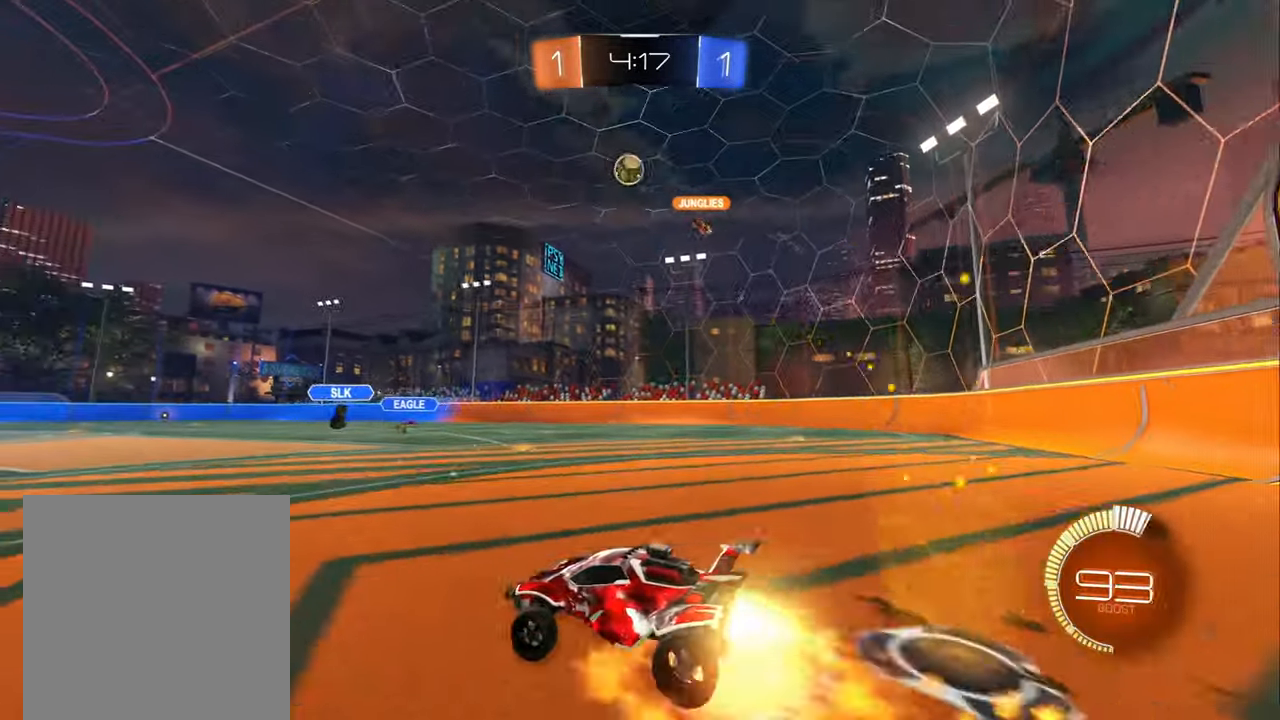
Gameplay with a controller (Xbox layout); each line is a JSON object with the inputs held at the frame after it. "events" lists button and stick changes between this image and that frame as [ms after this image, input, new state], when the widget could be followed in between.
{"buttons": ["B", "L1", "R2"], "left_stick": "down-left", "right_stick": "center", "events": [[200, "A", "up"], [217, "B", "up"], [217, "left_stick", "center"], [284, "A", "down"], [300, "left_stick", "down"], [367, "A", "up"], [367, "B", "down"], [367, "L1", "down"], [384, "left_stick", "down-left"]]}
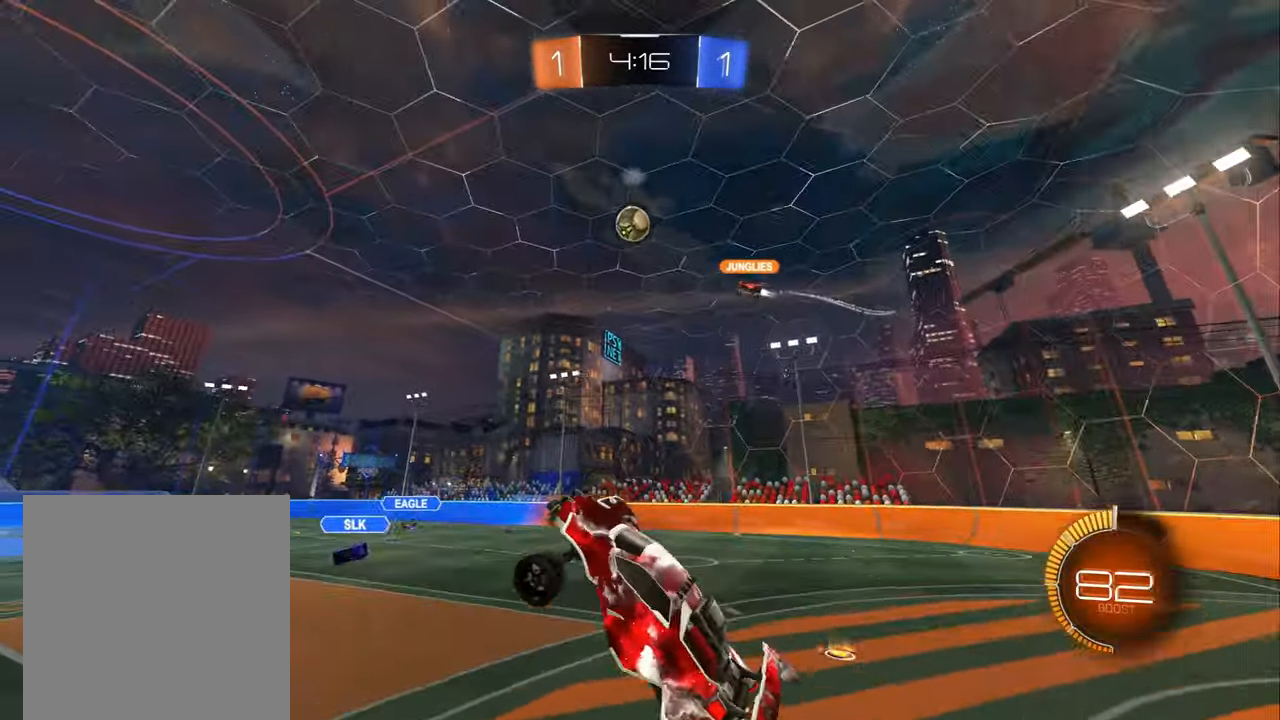
{"buttons": ["L1"], "left_stick": "down-left", "right_stick": "center", "events": [[50, "left_stick", "up-left"], [217, "L2", "down"], [317, "L2", "up"], [317, "left_stick", "left"], [400, "R2", "up"], [417, "left_stick", "down-left"], [434, "B", "up"]]}
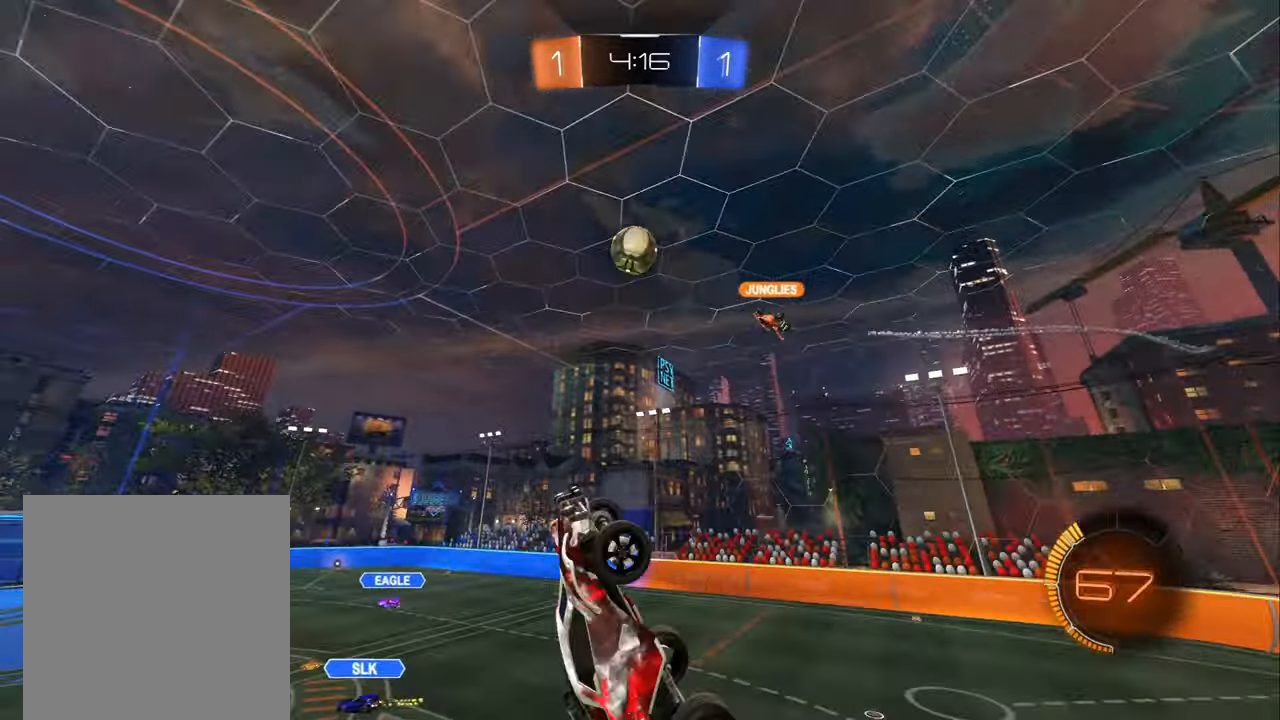
{"buttons": [], "left_stick": "up-right", "right_stick": "center", "events": [[284, "left_stick", "up-left"], [467, "L1", "up"], [500, "left_stick", "up-right"]]}
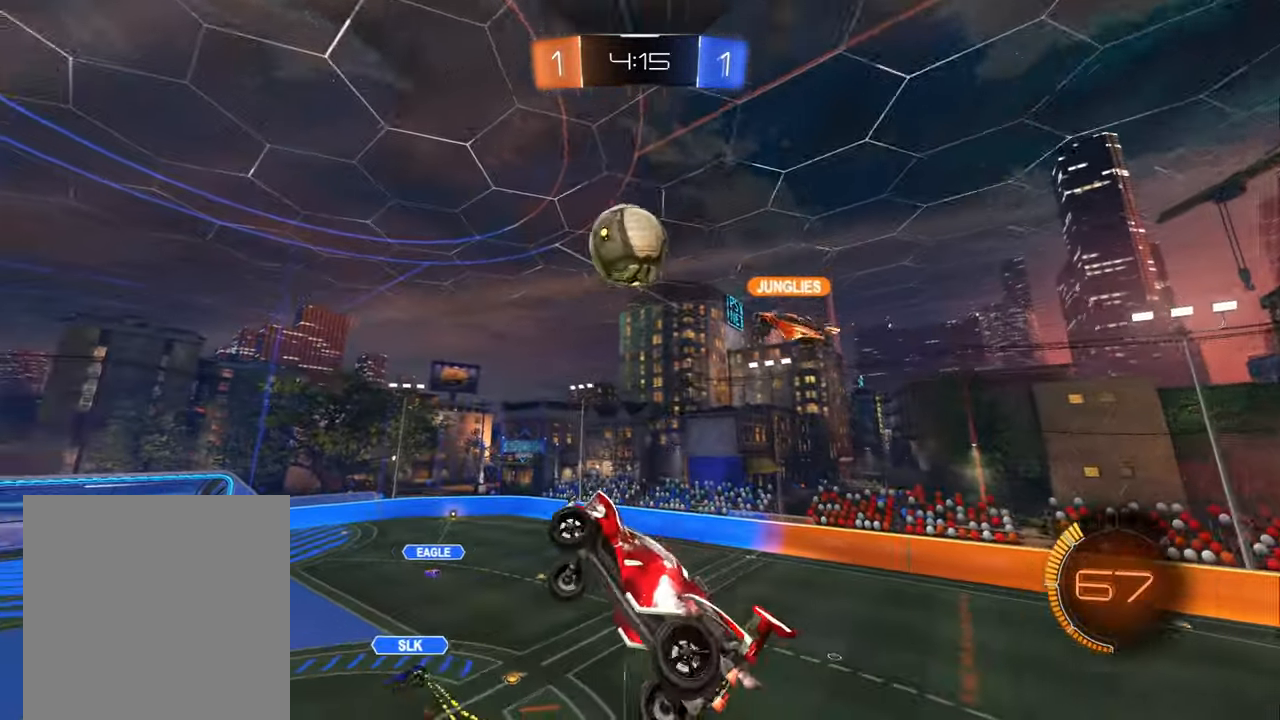
{"buttons": ["B", "L1"], "left_stick": "up-left", "right_stick": "center", "events": [[84, "B", "down"], [184, "left_stick", "right"], [284, "left_stick", "up-right"], [467, "left_stick", "up-left"], [500, "L1", "down"]]}
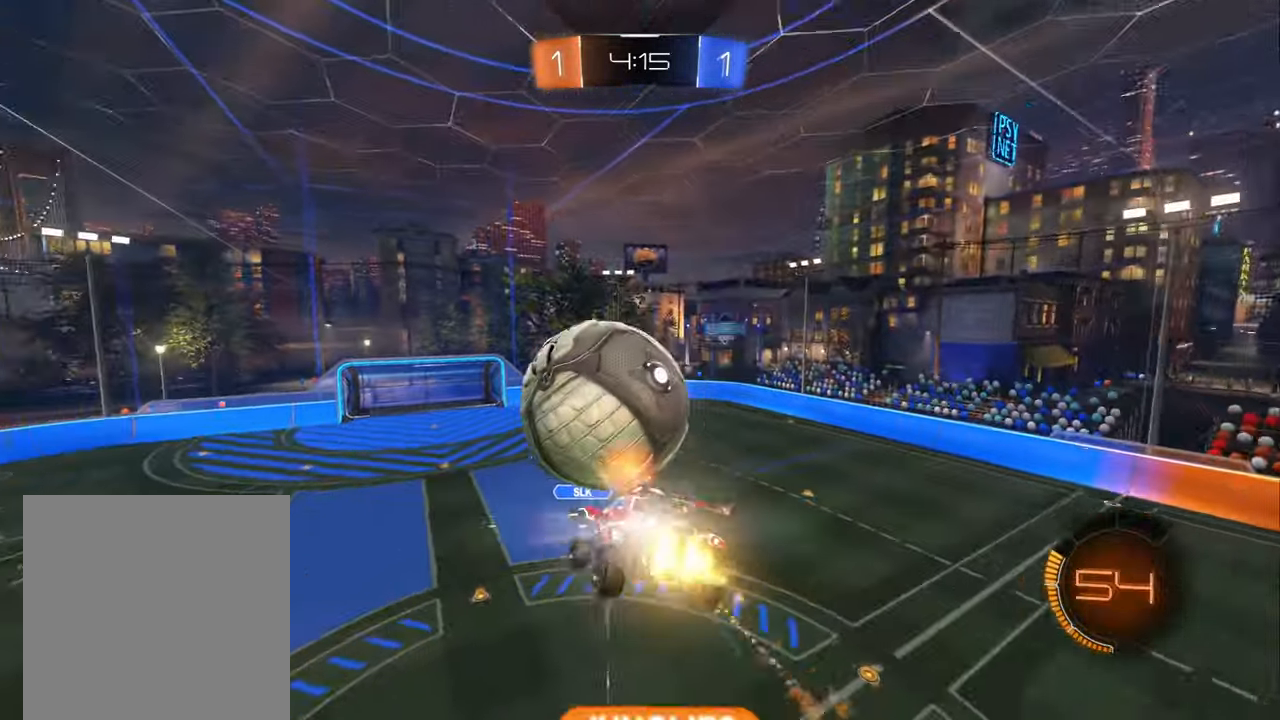
{"buttons": ["L1"], "left_stick": "up-left", "right_stick": "center", "events": [[17, "left_stick", "left"], [67, "B", "up"], [134, "left_stick", "down-left"], [400, "left_stick", "up-left"]]}
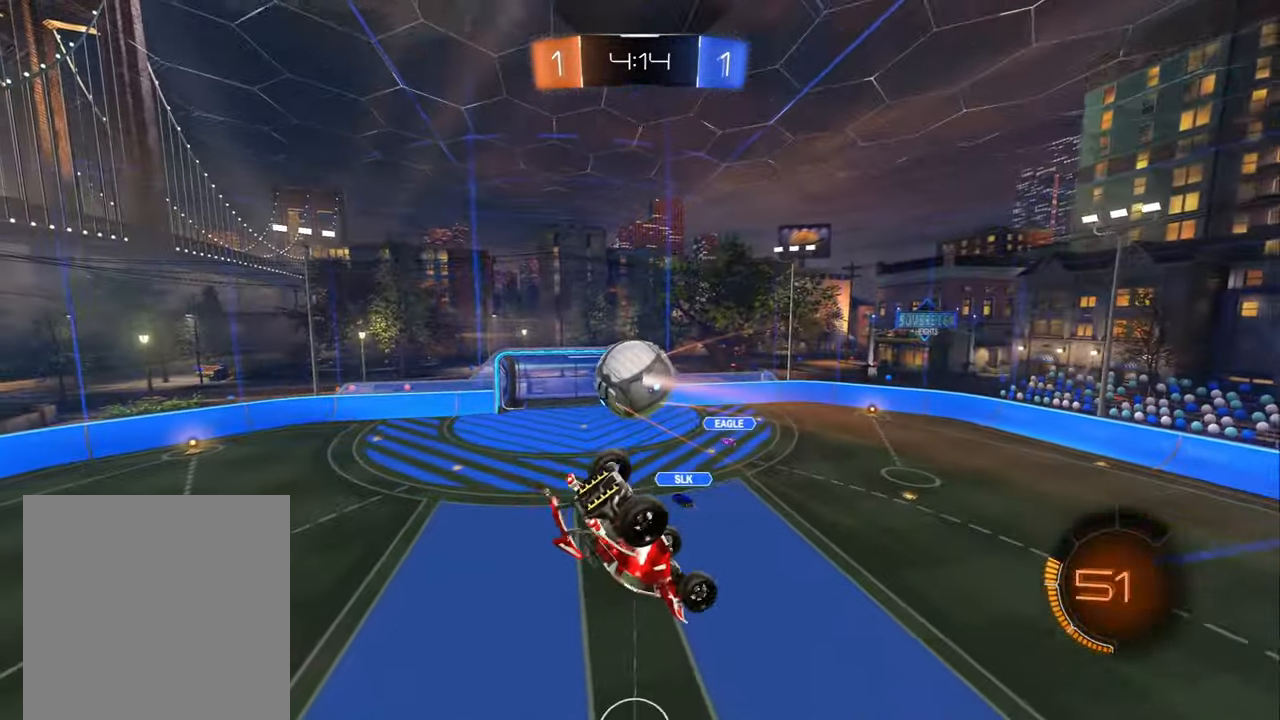
{"buttons": ["L1", "R2"], "left_stick": "left", "right_stick": "center", "events": [[350, "left_stick", "left"], [400, "R2", "down"]]}
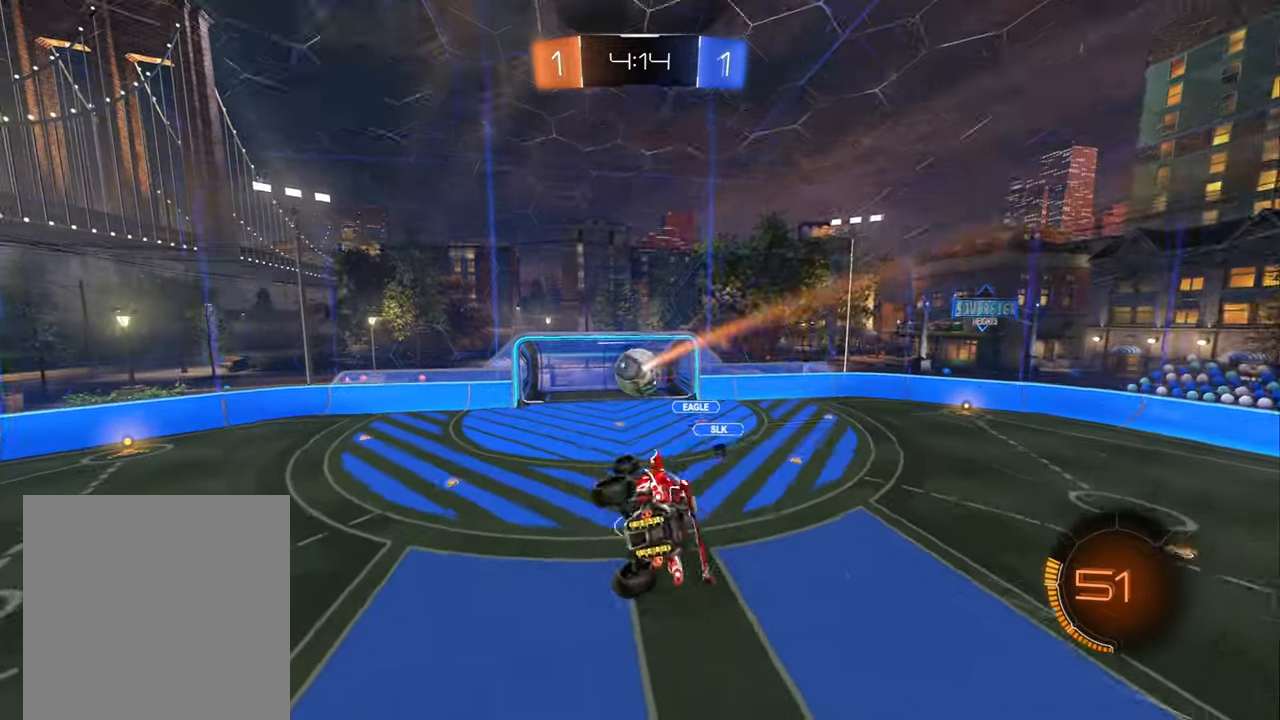
{"buttons": ["R2"], "left_stick": "center", "right_stick": "center", "events": [[16, "left_stick", "down-left"], [66, "L1", "up"], [283, "left_stick", "center"]]}
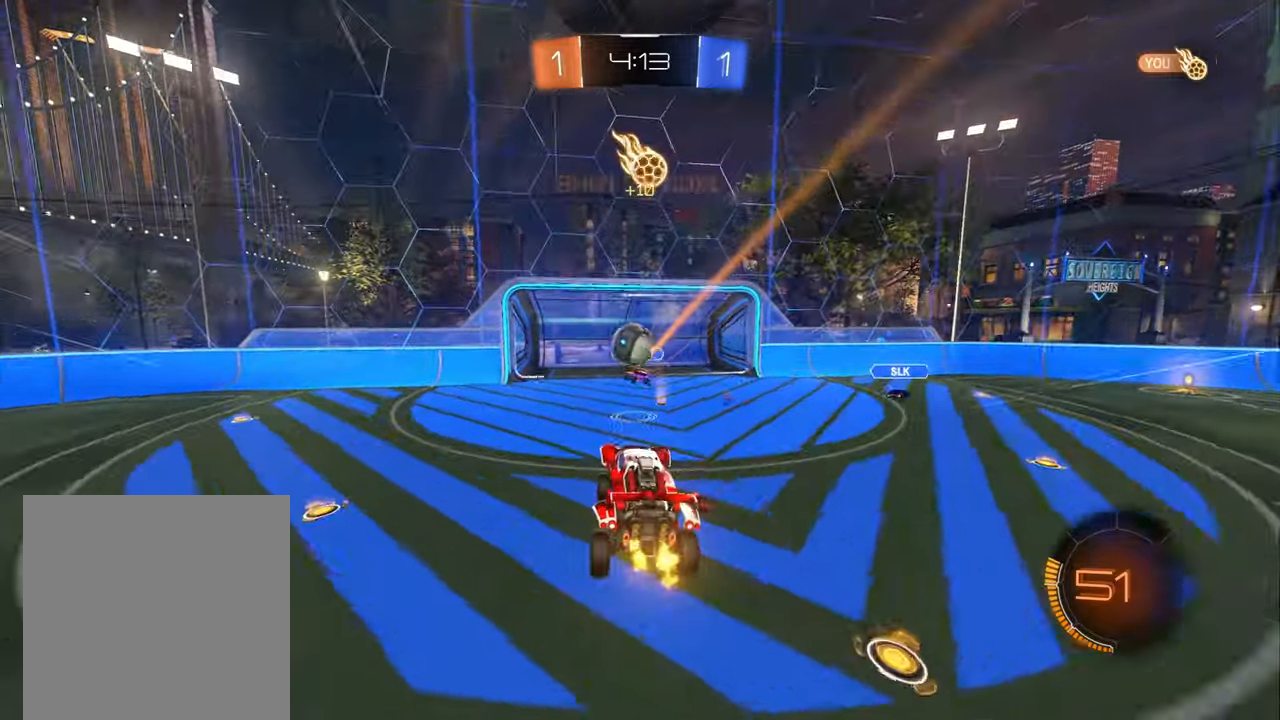
{"buttons": ["B", "L1", "R2"], "left_stick": "left", "right_stick": "center", "events": [[150, "left_stick", "left"], [200, "Y", "down"], [266, "B", "down"], [300, "Y", "up"], [433, "L1", "down"]]}
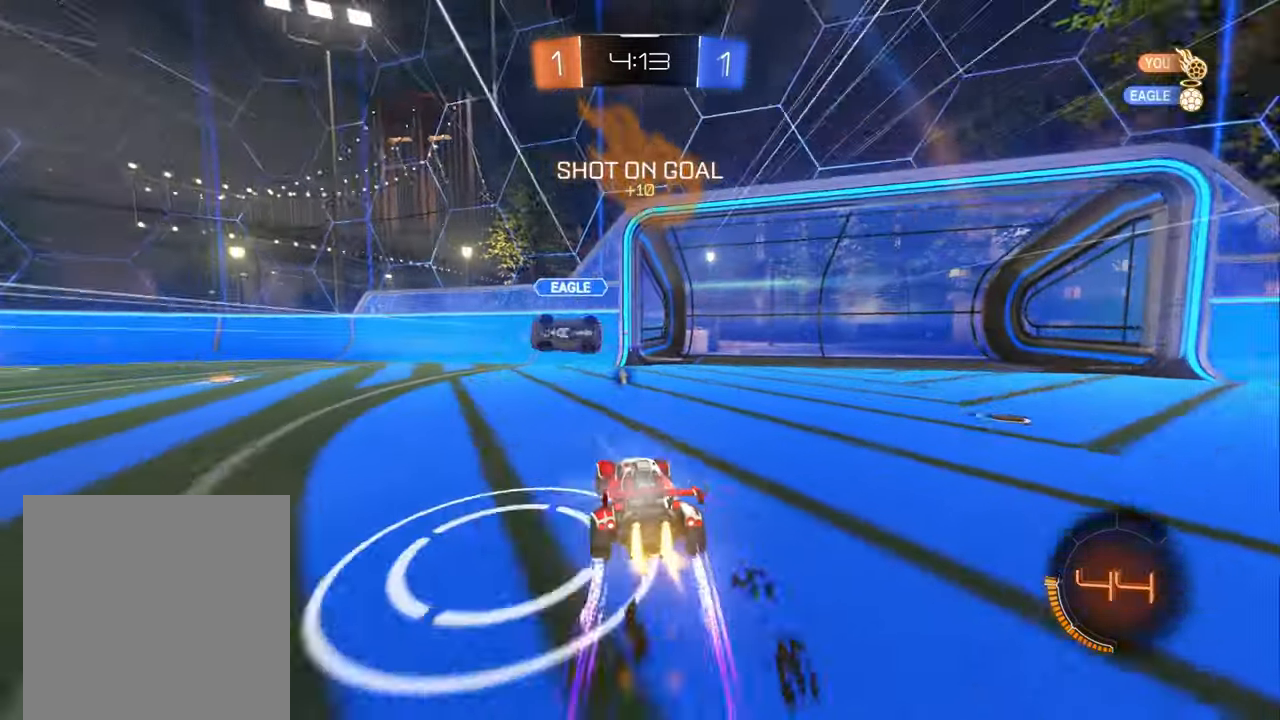
{"buttons": ["B", "R2"], "left_stick": "center", "right_stick": "center", "events": [[33, "L1", "up"], [283, "L1", "down"], [383, "L1", "up"], [500, "left_stick", "center"]]}
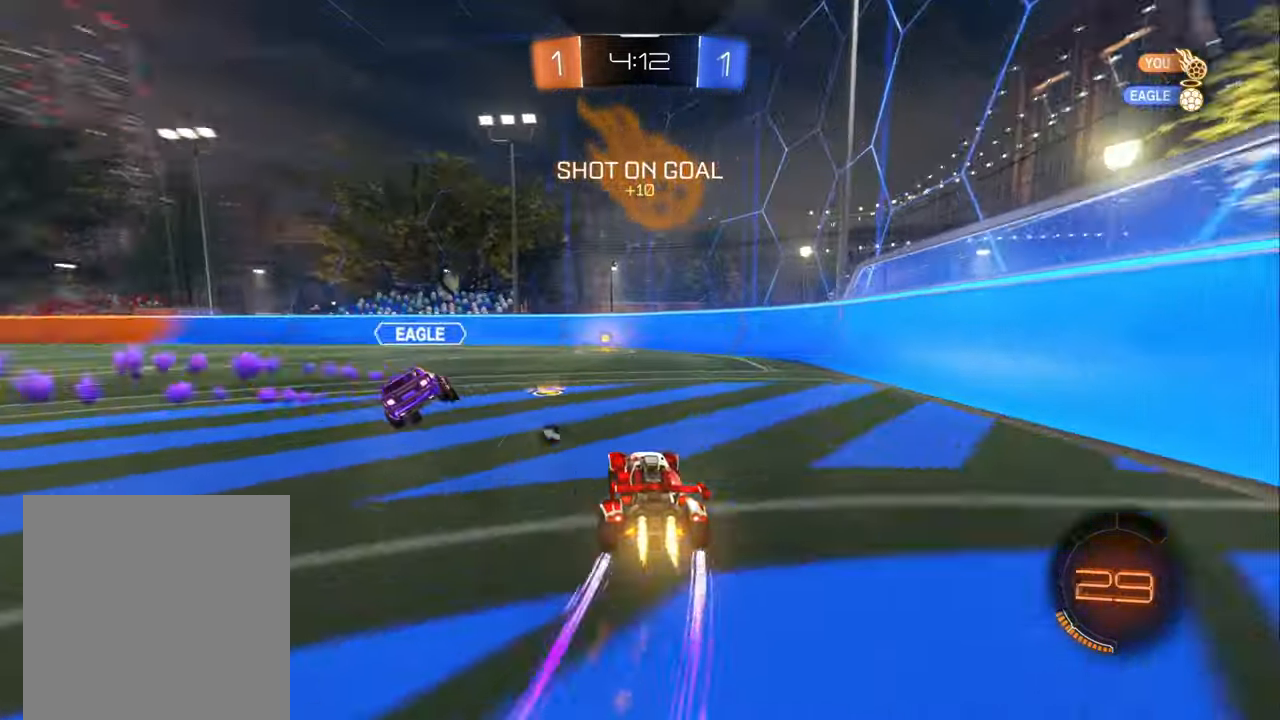
{"buttons": ["Y", "L1", "R2"], "left_stick": "left", "right_stick": "center", "events": [[116, "left_stick", "left"], [433, "B", "up"], [466, "L1", "down"], [500, "Y", "down"]]}
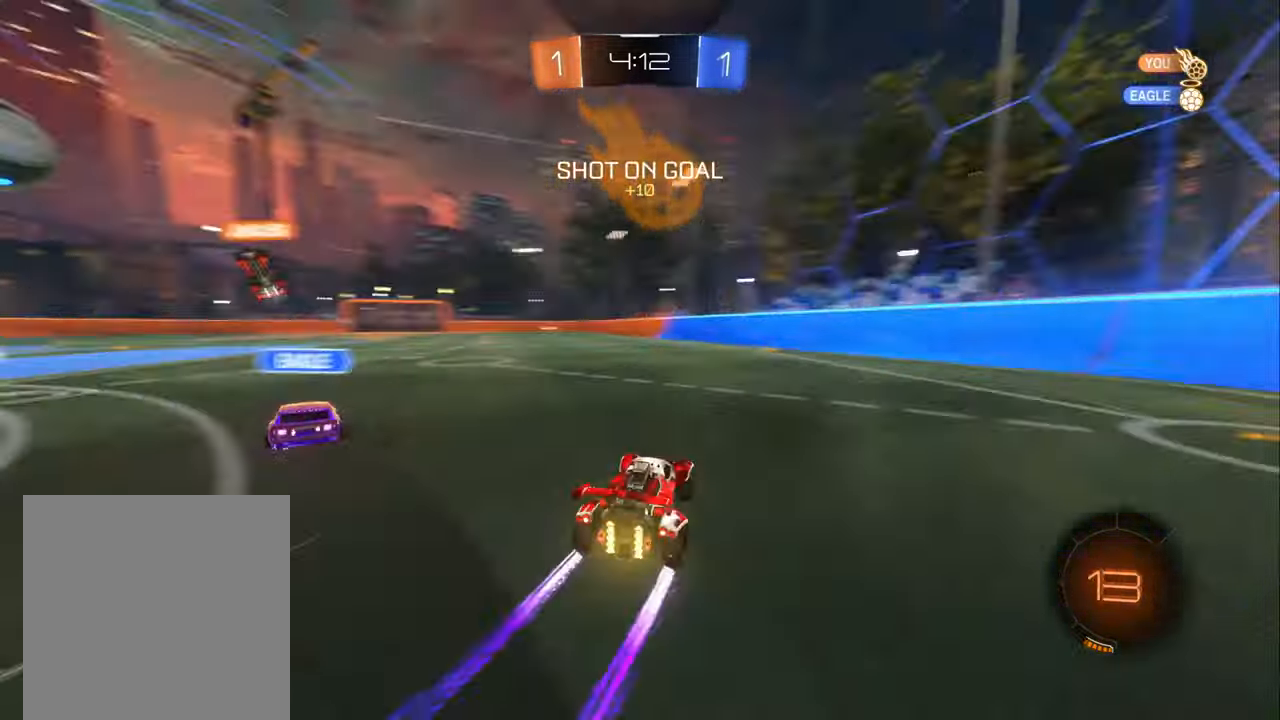
{"buttons": ["R2"], "left_stick": "left", "right_stick": "center", "events": [[50, "L1", "up"], [100, "Y", "up"]]}
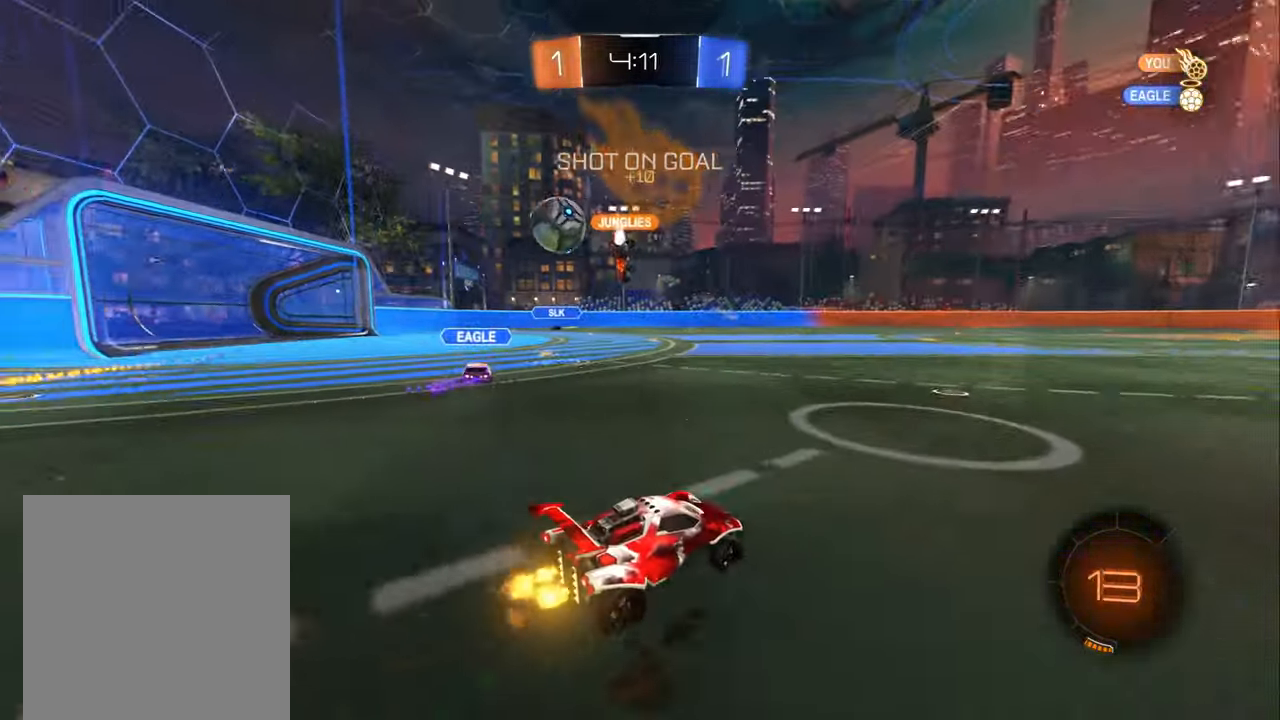
{"buttons": ["R2"], "left_stick": "left", "right_stick": "center", "events": [[33, "left_stick", "center"], [183, "left_stick", "left"]]}
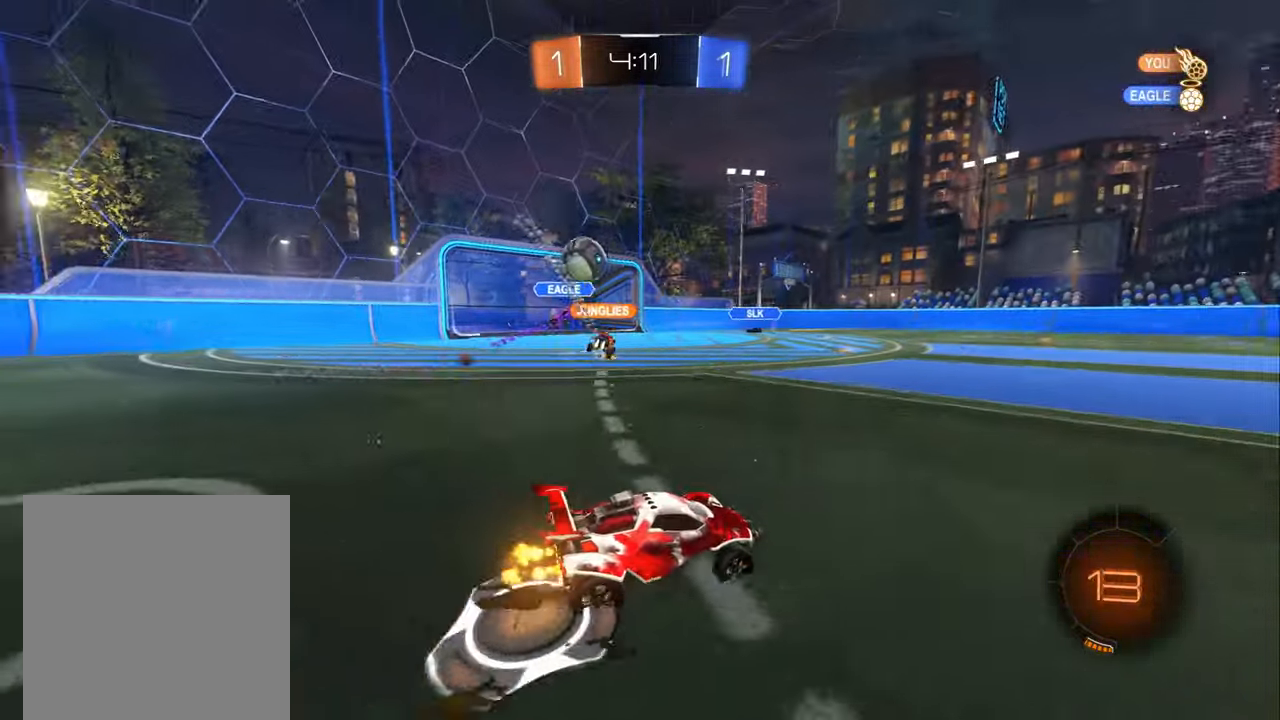
{"buttons": ["R2"], "left_stick": "right", "right_stick": "center", "events": [[116, "left_stick", "center"], [166, "left_stick", "left"], [233, "B", "down"], [283, "B", "up"], [366, "left_stick", "center"], [433, "left_stick", "right"]]}
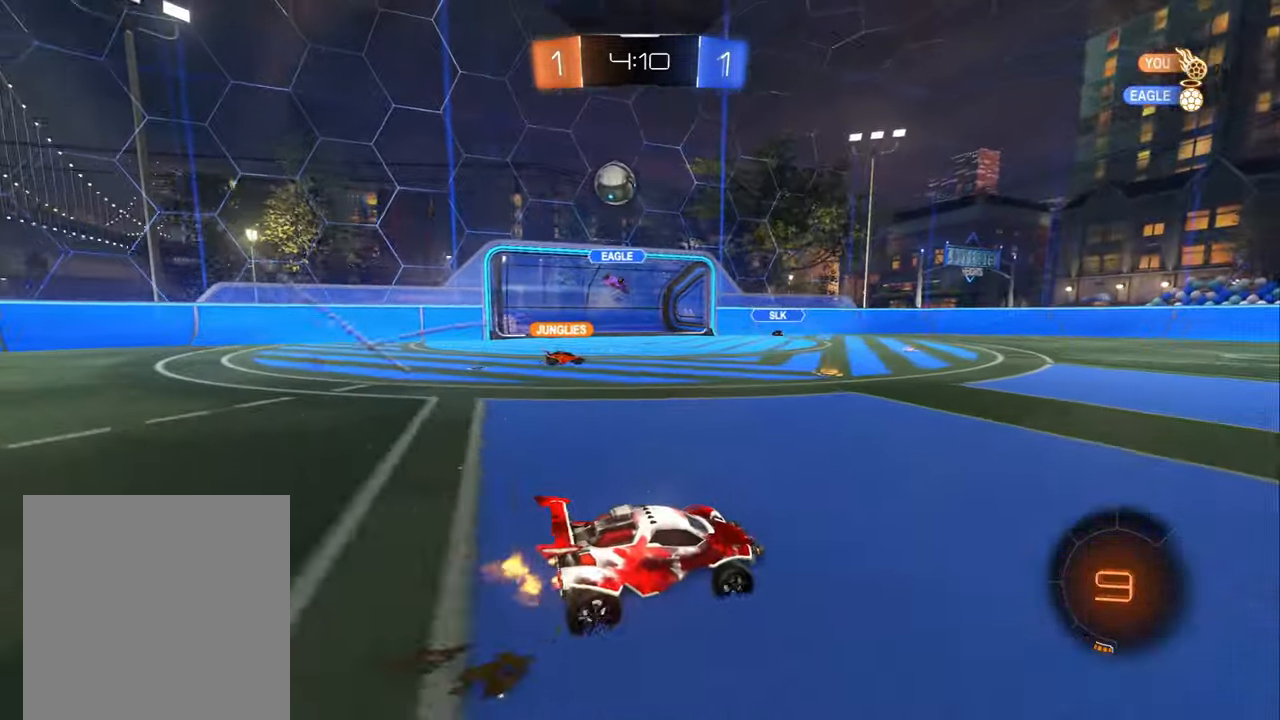
{"buttons": ["A", "L1", "R2"], "left_stick": "up-right", "right_stick": "center", "events": [[50, "Y", "down"], [166, "Y", "up"], [166, "left_stick", "center"], [366, "A", "down"], [400, "left_stick", "up-right"], [416, "A", "up"], [416, "L1", "down"], [466, "A", "down"]]}
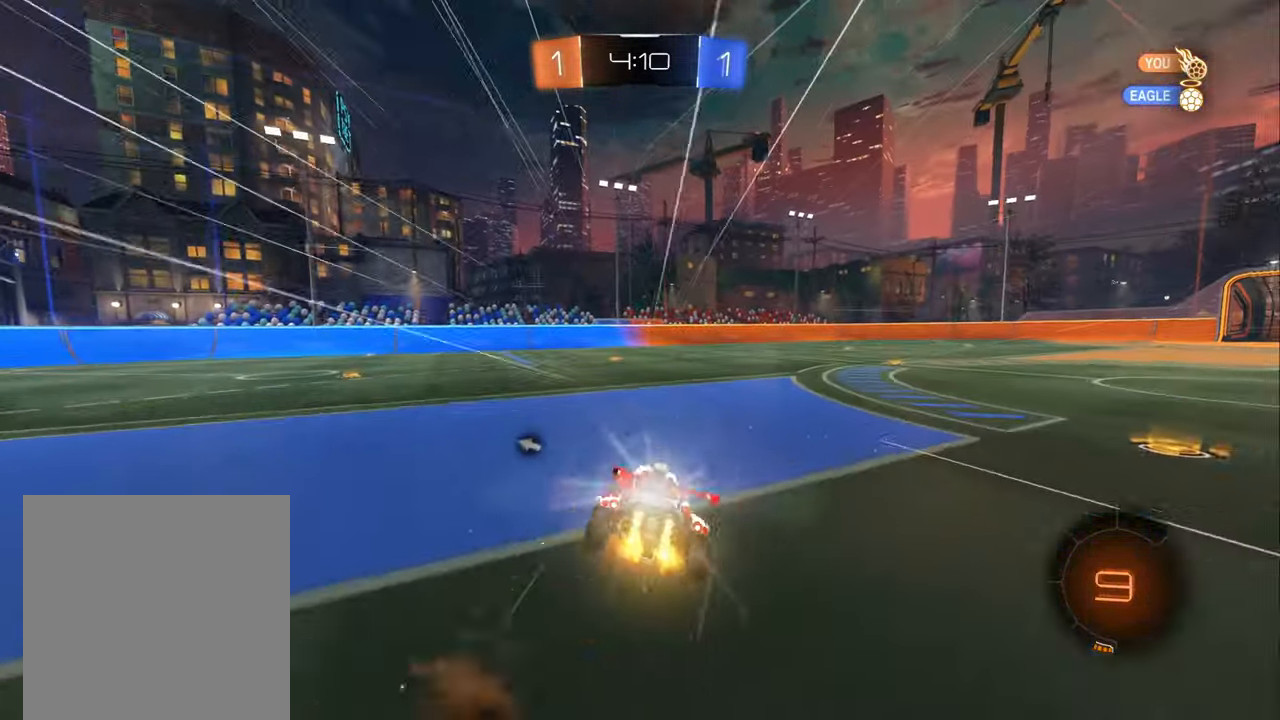
{"buttons": ["Y", "L1", "R2"], "left_stick": "right", "right_stick": "center", "events": [[50, "A", "up"], [50, "left_stick", "right"], [116, "Y", "down"], [216, "Y", "up"], [466, "Y", "down"]]}
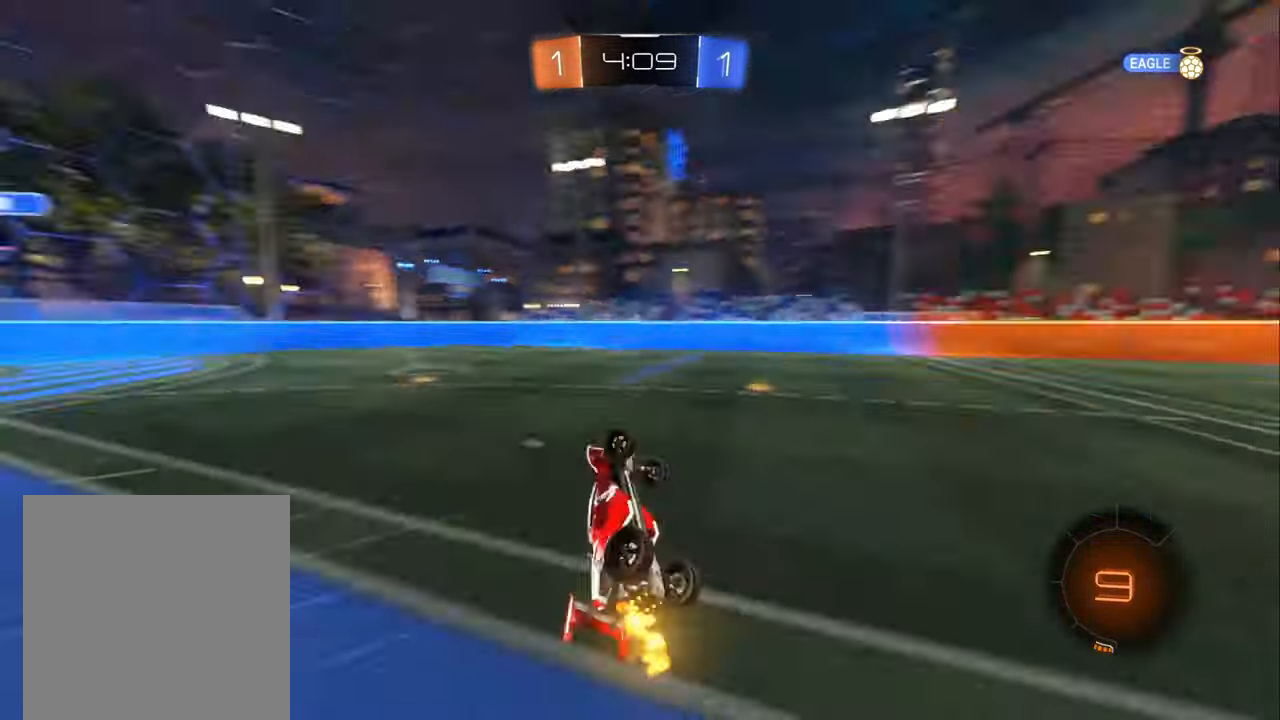
{"buttons": ["R2"], "left_stick": "right", "right_stick": "center", "events": [[100, "Y", "up"], [150, "L1", "up"], [200, "left_stick", "center"], [250, "Y", "down"], [333, "Y", "up"], [367, "left_stick", "right"]]}
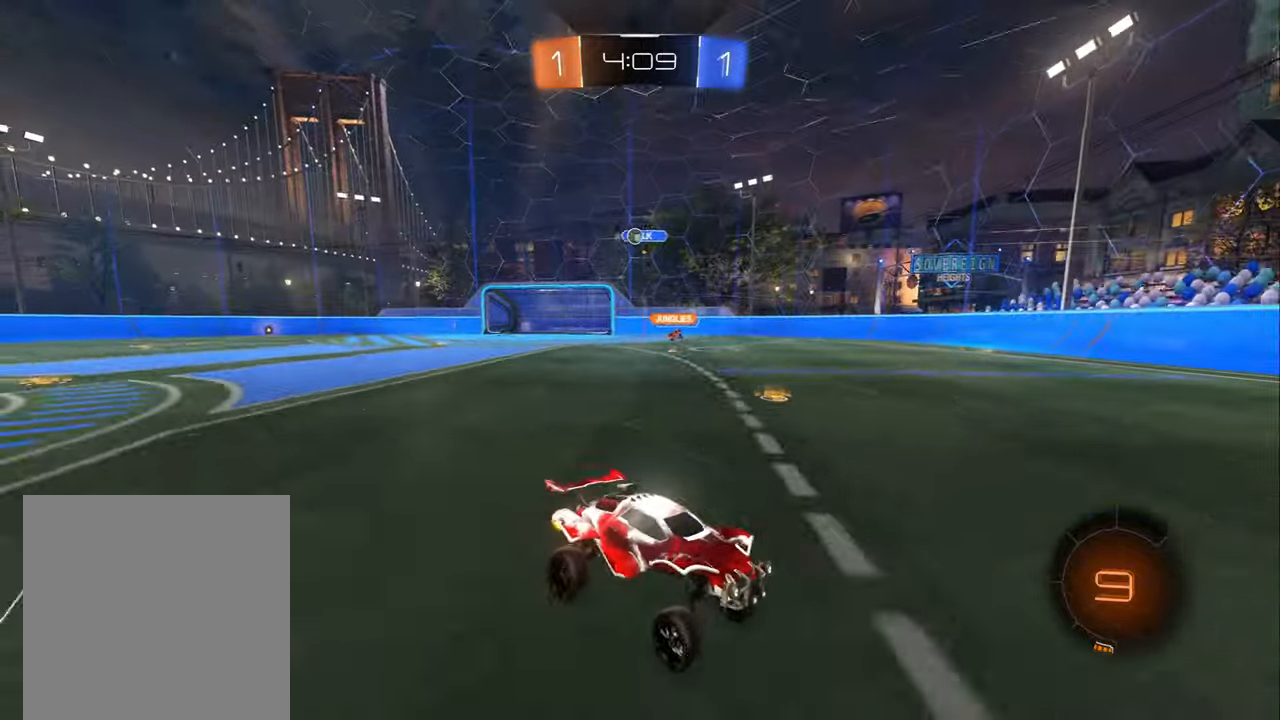
{"buttons": ["R2"], "left_stick": "right", "right_stick": "center", "events": [[200, "L1", "down"], [333, "L1", "up"]]}
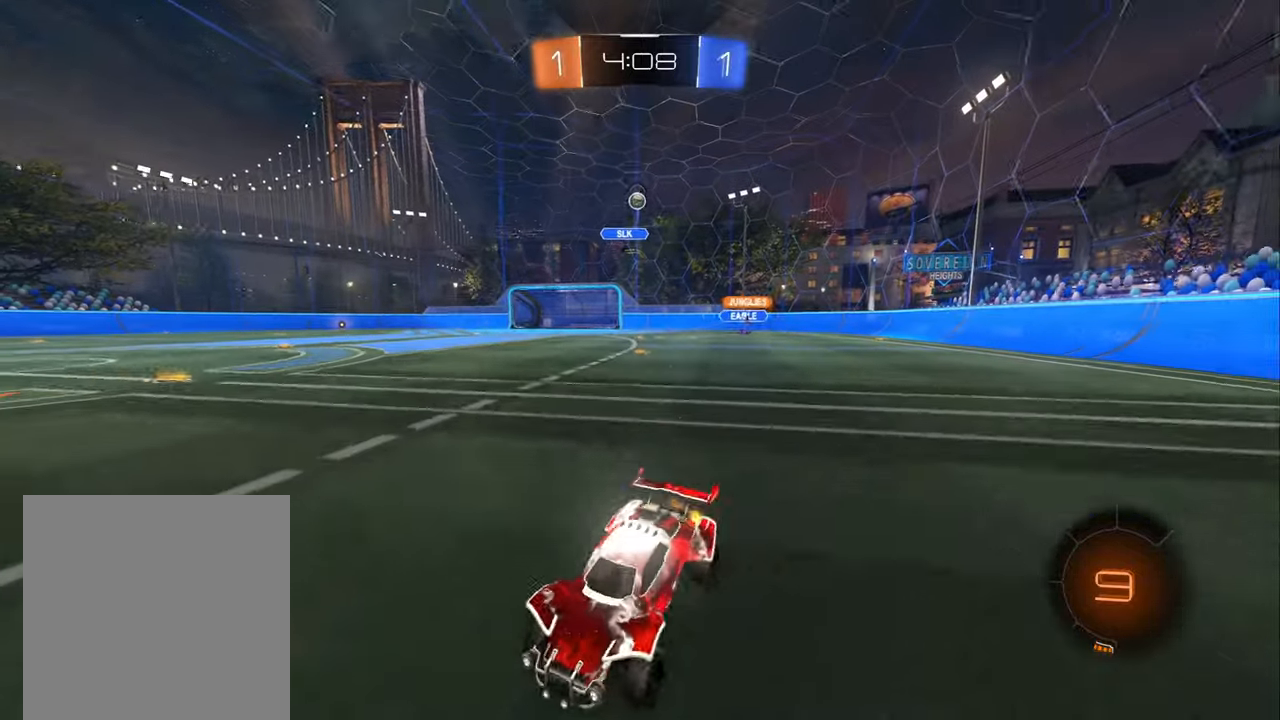
{"buttons": ["R2"], "left_stick": "center", "right_stick": "center", "events": [[83, "B", "down"], [83, "left_stick", "center"], [133, "left_stick", "left"], [267, "Y", "down"], [267, "left_stick", "center"], [383, "Y", "up"], [450, "B", "up"]]}
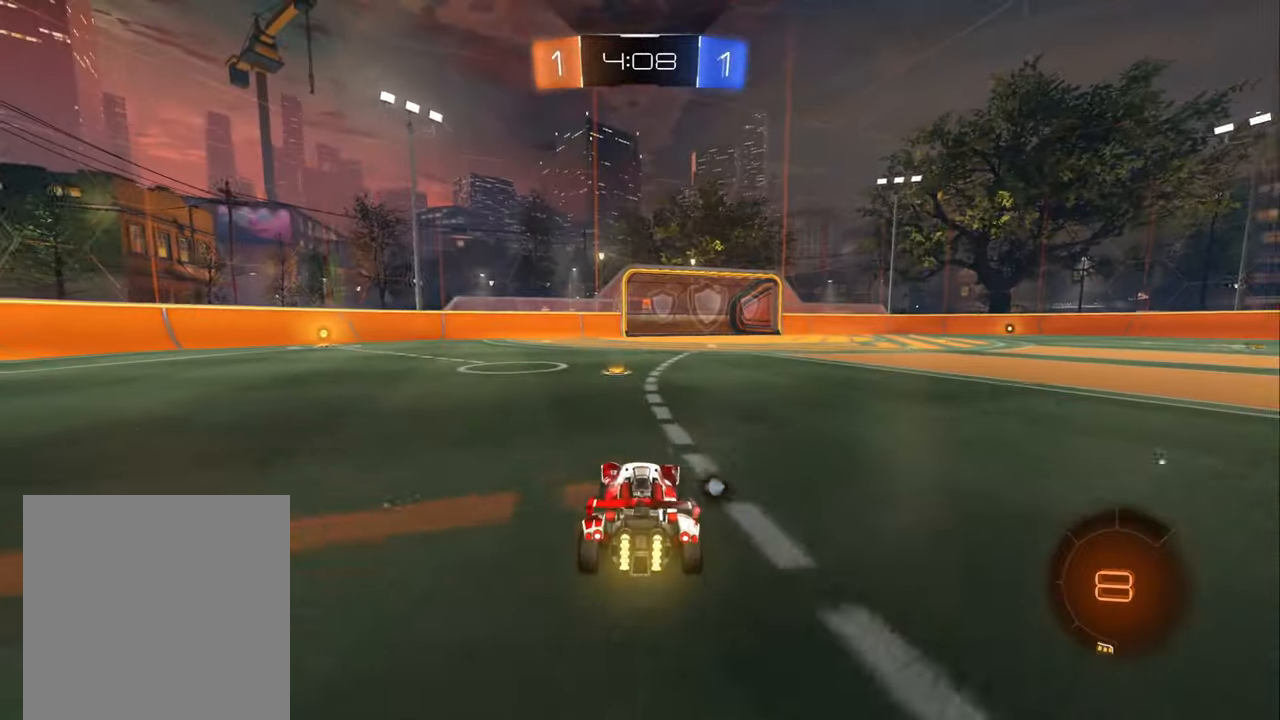
{"buttons": ["R2"], "left_stick": "center", "right_stick": "center", "events": [[167, "Y", "down"], [233, "left_stick", "right"], [283, "Y", "up"], [367, "left_stick", "center"]]}
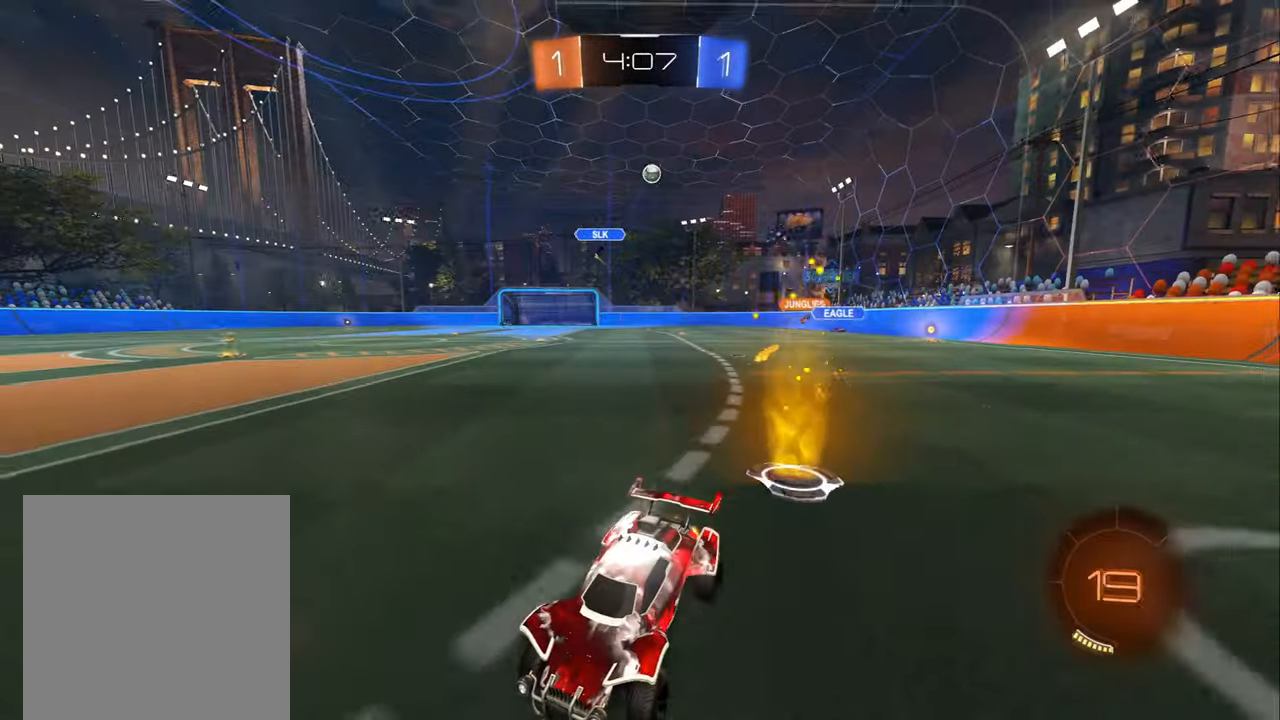
{"buttons": ["R2"], "left_stick": "left", "right_stick": "center", "events": [[167, "left_stick", "left"], [233, "L1", "down"], [400, "L1", "up"]]}
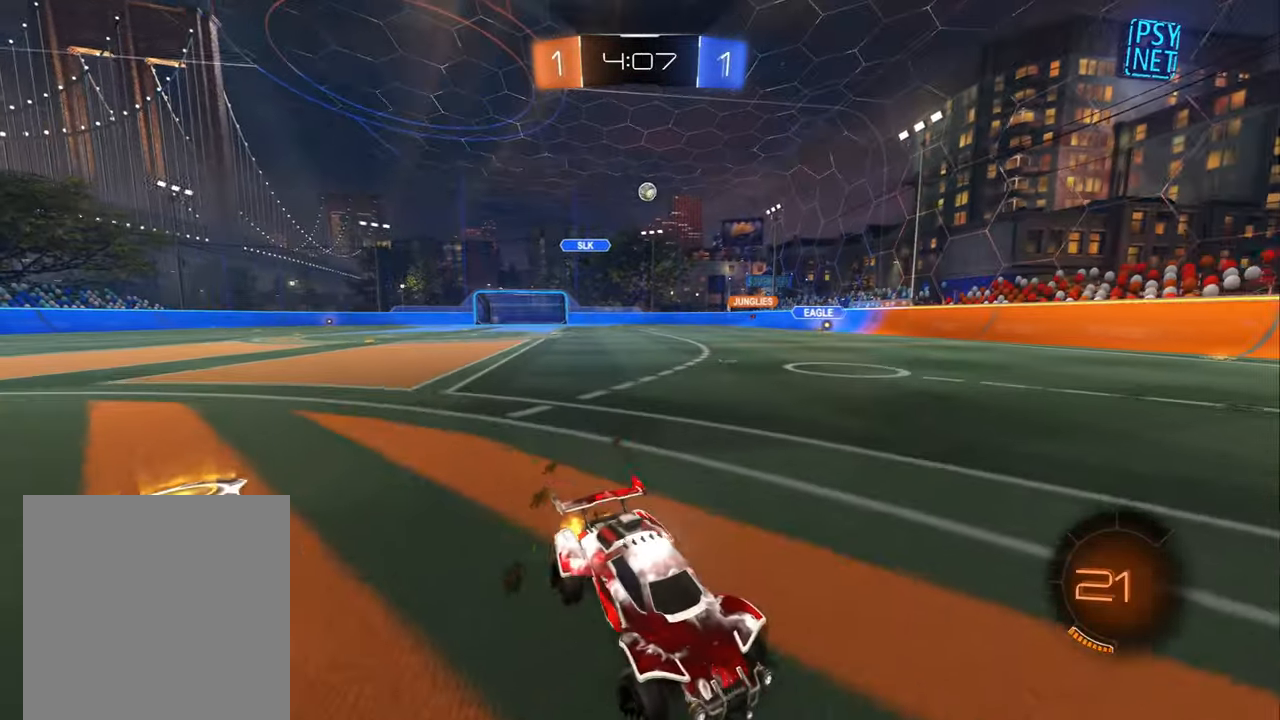
{"buttons": ["B", "R2"], "left_stick": "left", "right_stick": "center", "events": [[283, "B", "down"], [283, "L1", "down"], [333, "B", "up"], [333, "L1", "up"], [400, "B", "down"]]}
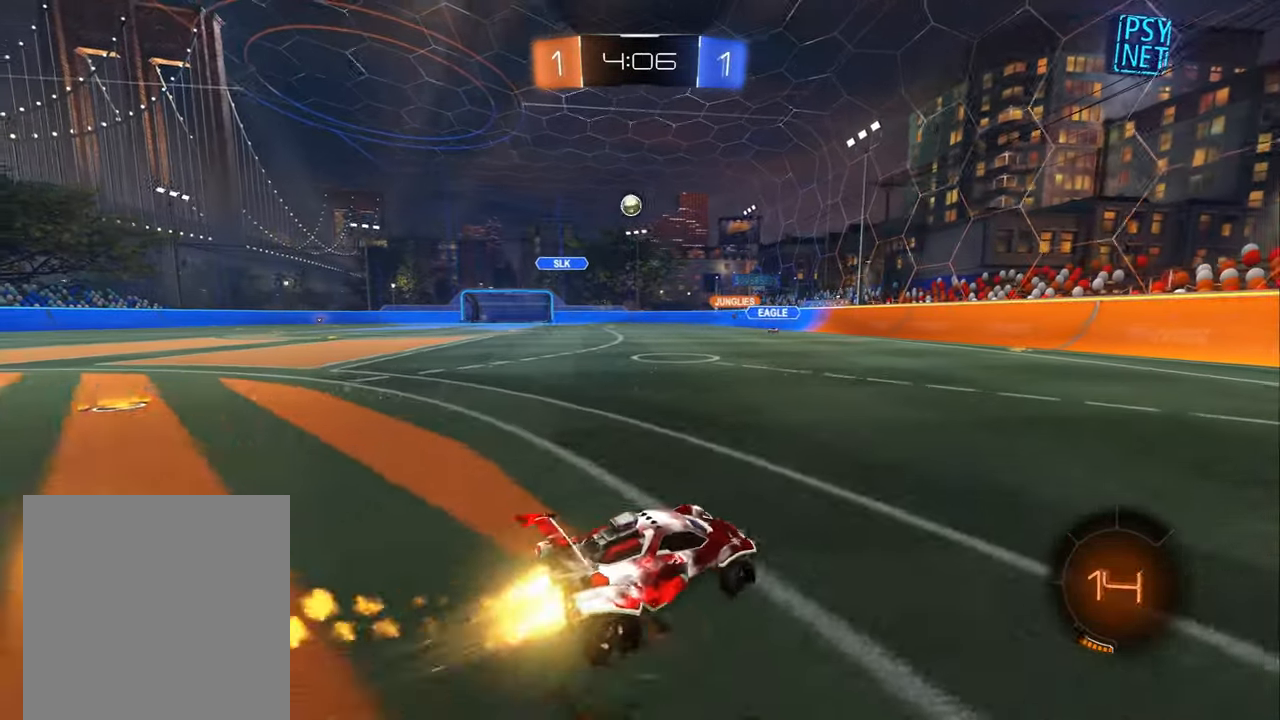
{"buttons": ["R2"], "left_stick": "left", "right_stick": "center", "events": [[300, "left_stick", "center"], [383, "left_stick", "left"], [467, "B", "up"]]}
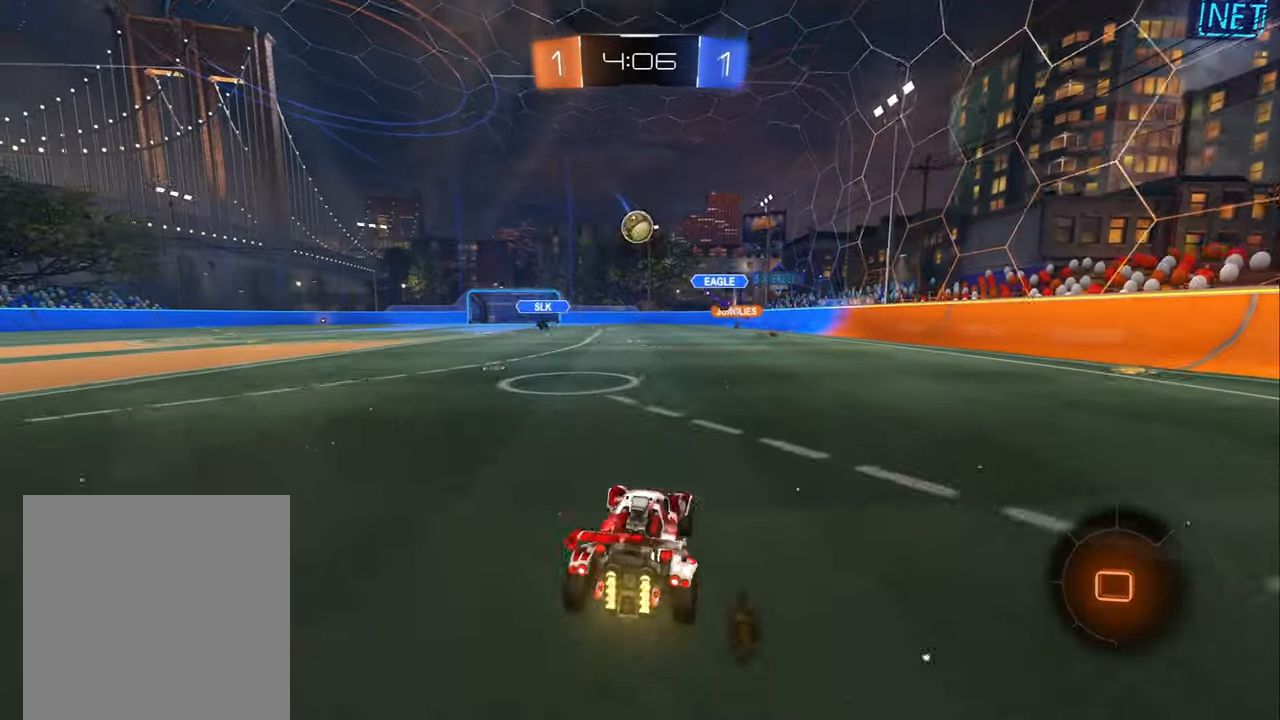
{"buttons": ["R2"], "left_stick": "left", "right_stick": "center", "events": [[50, "L1", "down"], [167, "L1", "up"]]}
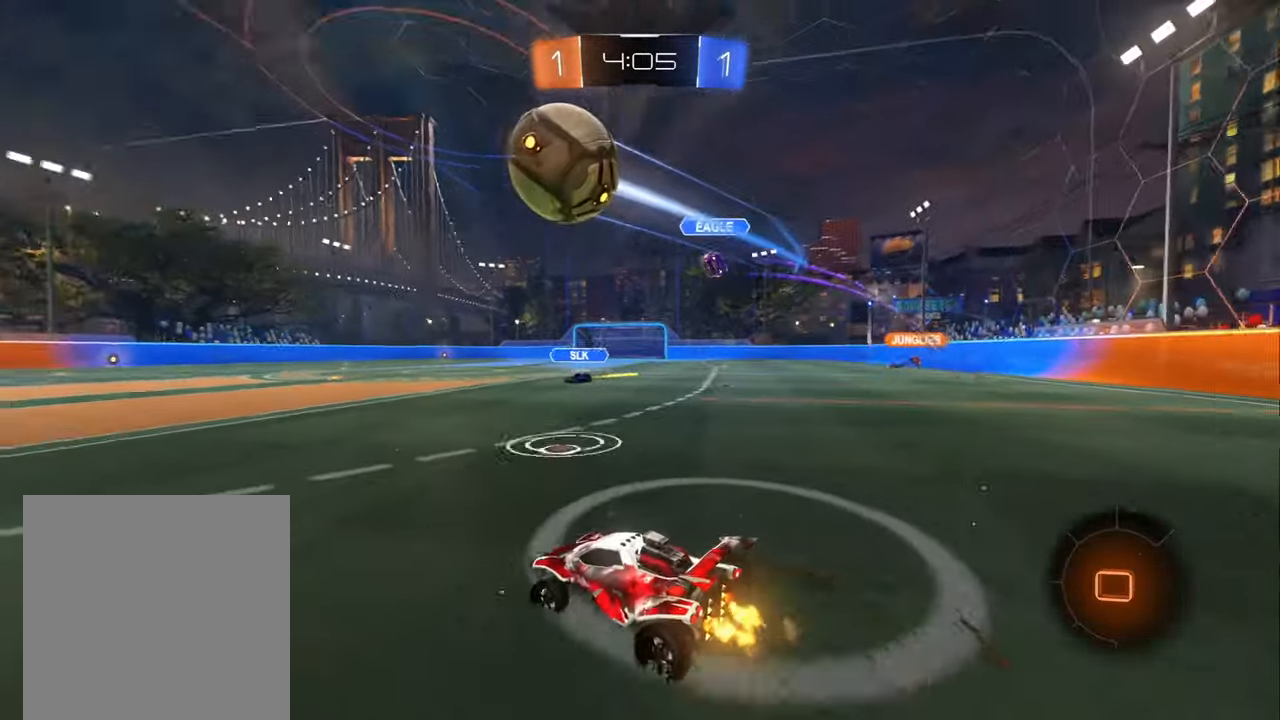
{"buttons": ["R2"], "left_stick": "center", "right_stick": "center", "events": [[450, "left_stick", "center"]]}
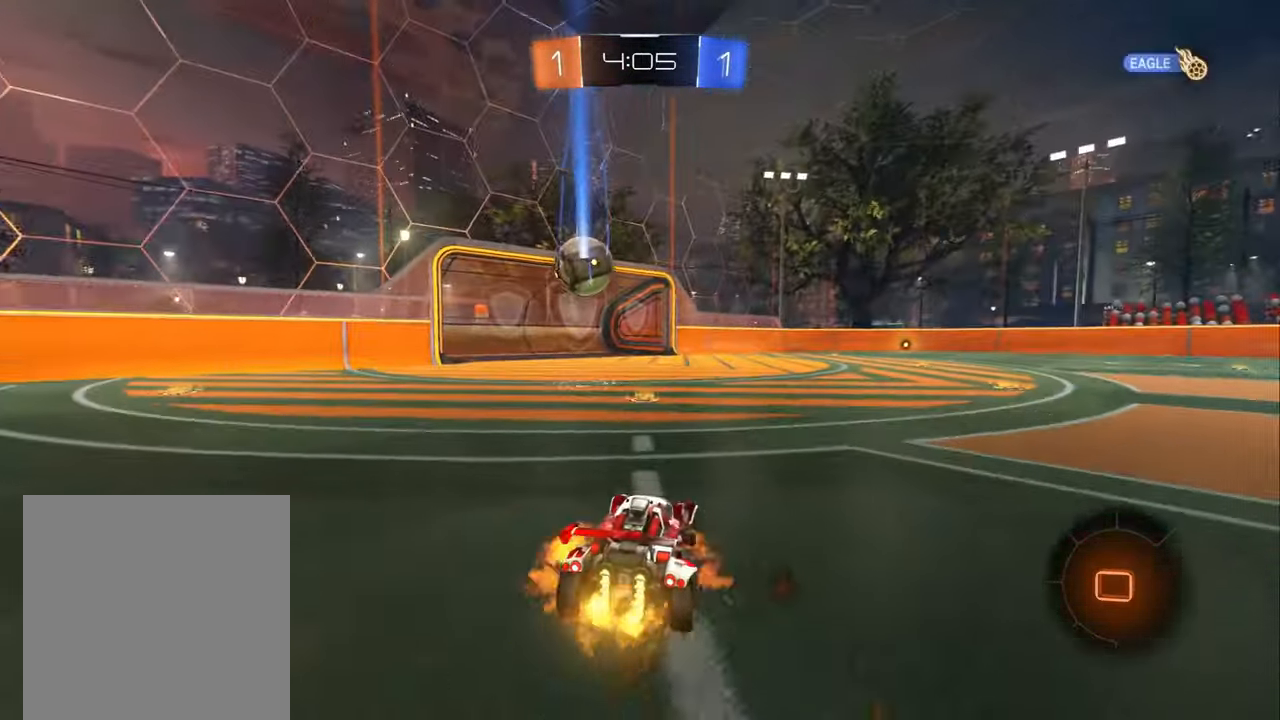
{"buttons": [], "left_stick": "down-left", "right_stick": "center", "events": [[17, "A", "down"], [50, "L1", "down"], [50, "left_stick", "up-left"], [83, "A", "up"], [117, "A", "down"], [150, "left_stick", "down-right"], [183, "L1", "up"], [233, "A", "up"], [267, "left_stick", "down-left"], [350, "R2", "up"]]}
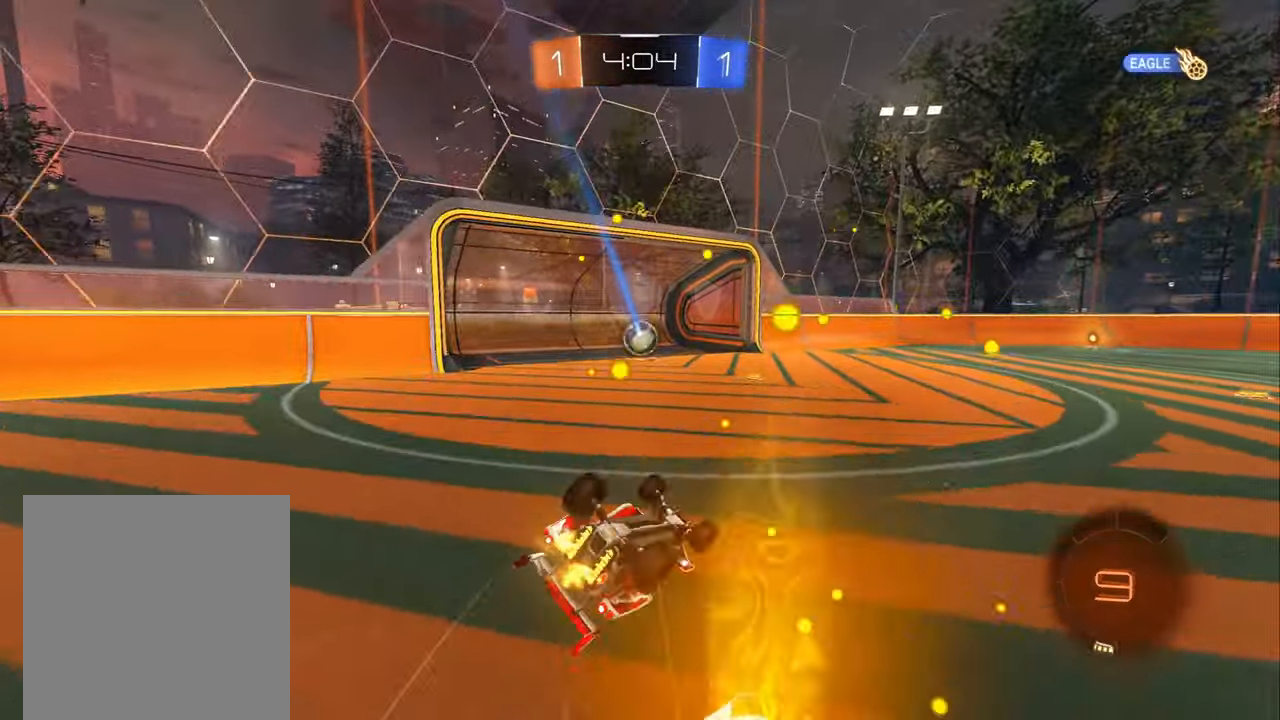
{"buttons": ["L1"], "left_stick": "down-left", "right_stick": "center", "events": [[17, "L1", "down"], [200, "Y", "down"], [267, "Y", "up"], [300, "Y", "down"], [417, "Y", "up"]]}
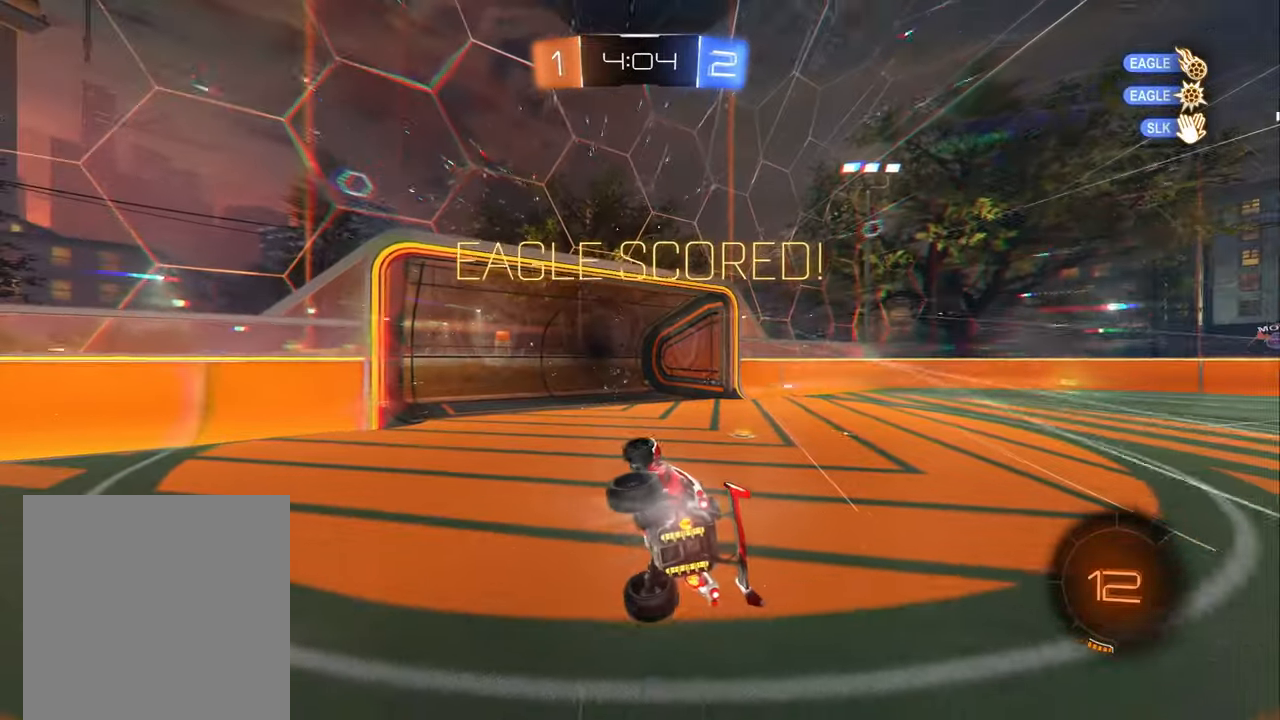
{"buttons": [], "left_stick": "up-right", "right_stick": "center", "events": [[50, "L1", "up"], [67, "left_stick", "up-left"], [150, "left_stick", "up-right"]]}
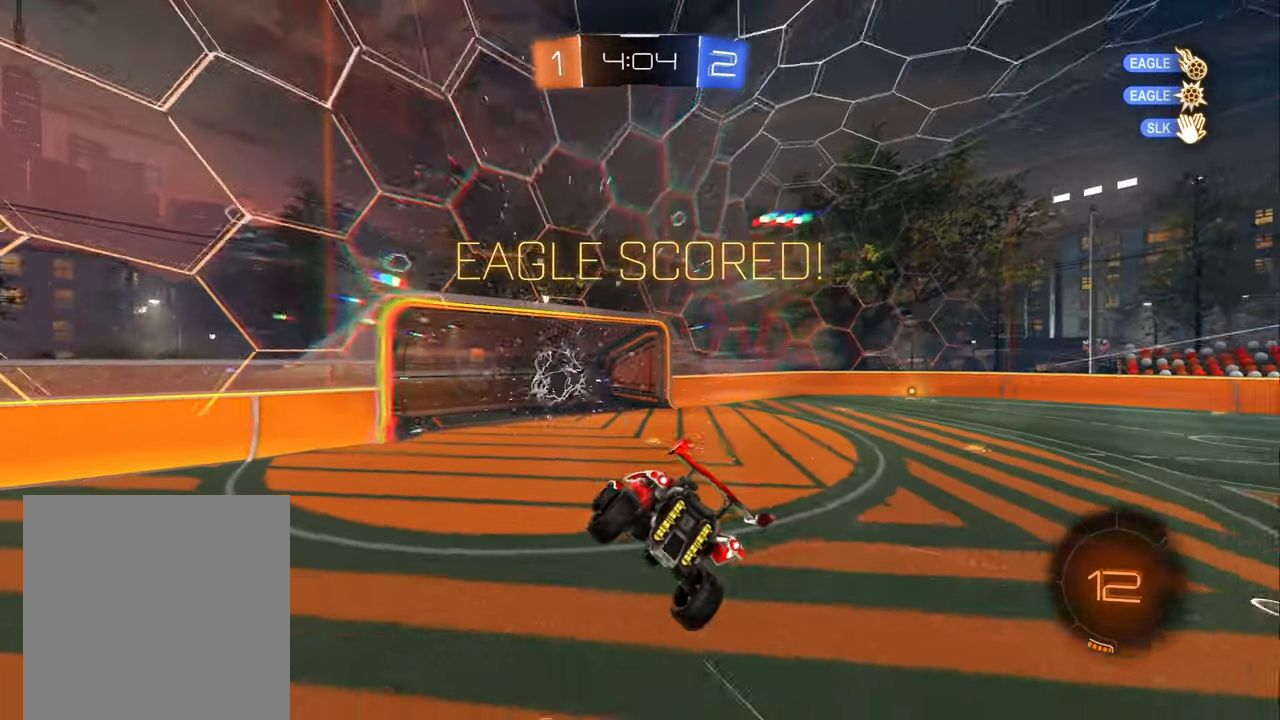
{"buttons": ["B", "L1"], "left_stick": "left", "right_stick": "center", "events": [[67, "left_stick", "up"], [334, "left_stick", "up-left"], [384, "B", "down"], [384, "L1", "down"], [434, "left_stick", "left"]]}
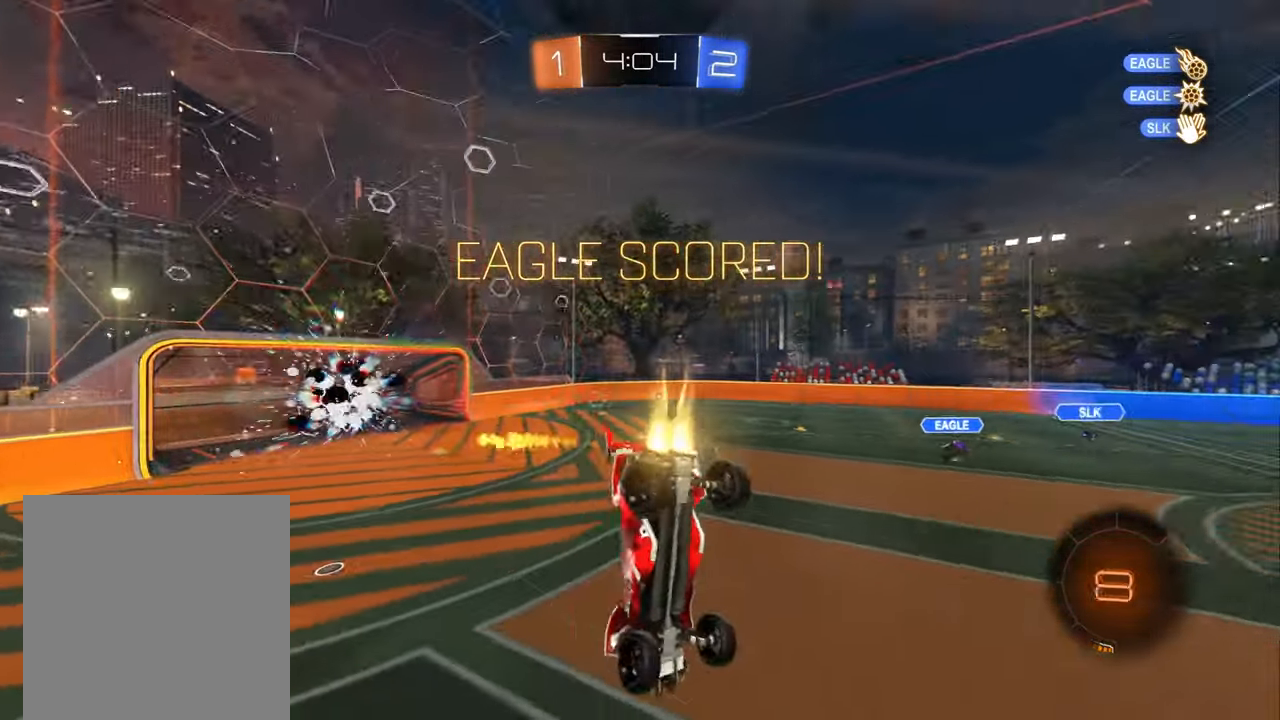
{"buttons": ["L1", "R2"], "left_stick": "down-left", "right_stick": "center", "events": [[34, "left_stick", "up-left"], [400, "B", "up"], [400, "left_stick", "down-left"], [417, "R2", "down"]]}
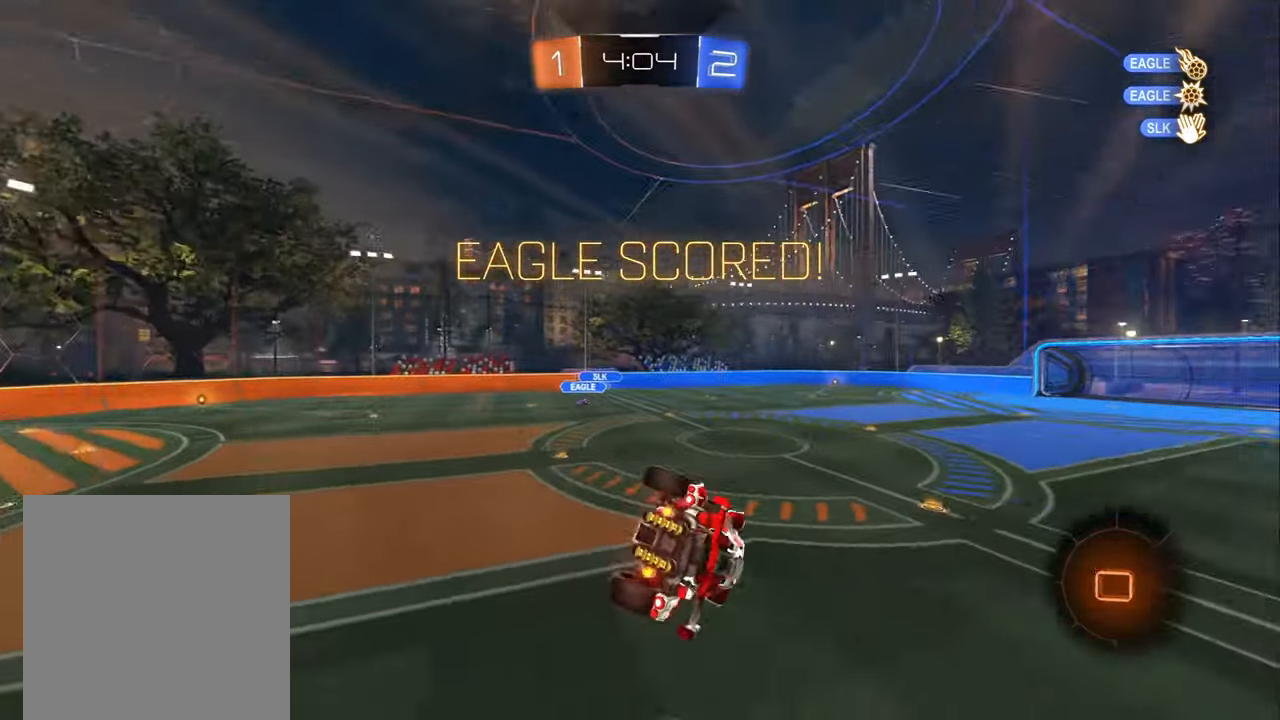
{"buttons": ["L1", "R2"], "left_stick": "left", "right_stick": "center", "events": [[67, "L1", "up"], [84, "left_stick", "down"], [200, "L1", "down"], [350, "L1", "up"], [400, "left_stick", "center"], [484, "L1", "down"], [500, "left_stick", "left"]]}